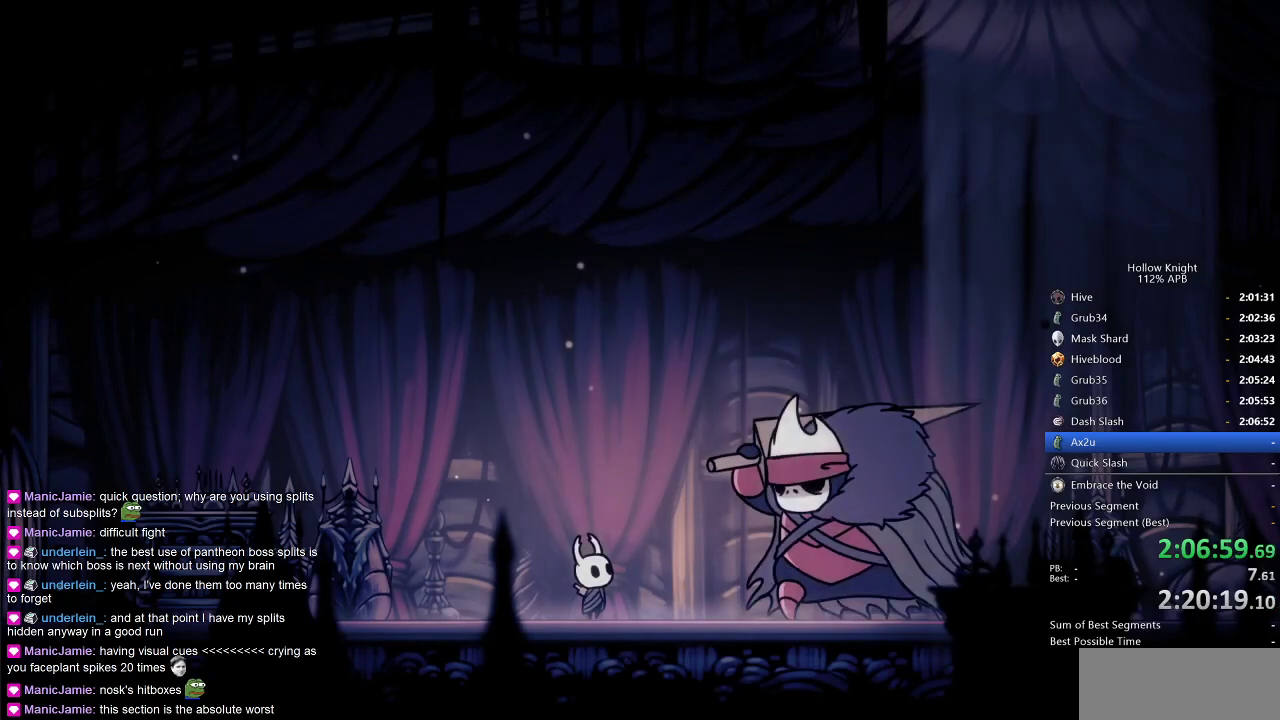
Gameplay with keyboard; each line is a JSON object with the keys held at the frame after it. "events" lists presses ("down") and releases ("up") of "cdash", "dash", "dnail", "down", "heal", "inv", "jump", "left", "nail", "right", "spell" and "up" between this image and that frame as [ms after this image, input, new state], when the widget could be followed in between. No other keys are recorded. Mouse input is not recorded. Key names are as the overlay labels them; some are game actions (e.g. jump) rather than physical keys.
{"keys": ["dnail", "jump"], "events": [[17, "nail", "up"], [50, "heal", "down"], [50, "jump", "down"], [167, "heal", "up"], [167, "jump", "up"], [200, "jump", "down"], [250, "heal", "down"], [300, "jump", "up"], [333, "heal", "up"], [333, "jump", "down"], [400, "dnail", "down"], [400, "heal", "down"], [400, "jump", "up"], [400, "nail", "down"], [450, "dnail", "up"], [450, "nail", "up"], [483, "dnail", "down"], [483, "heal", "up"], [483, "jump", "down"]]}
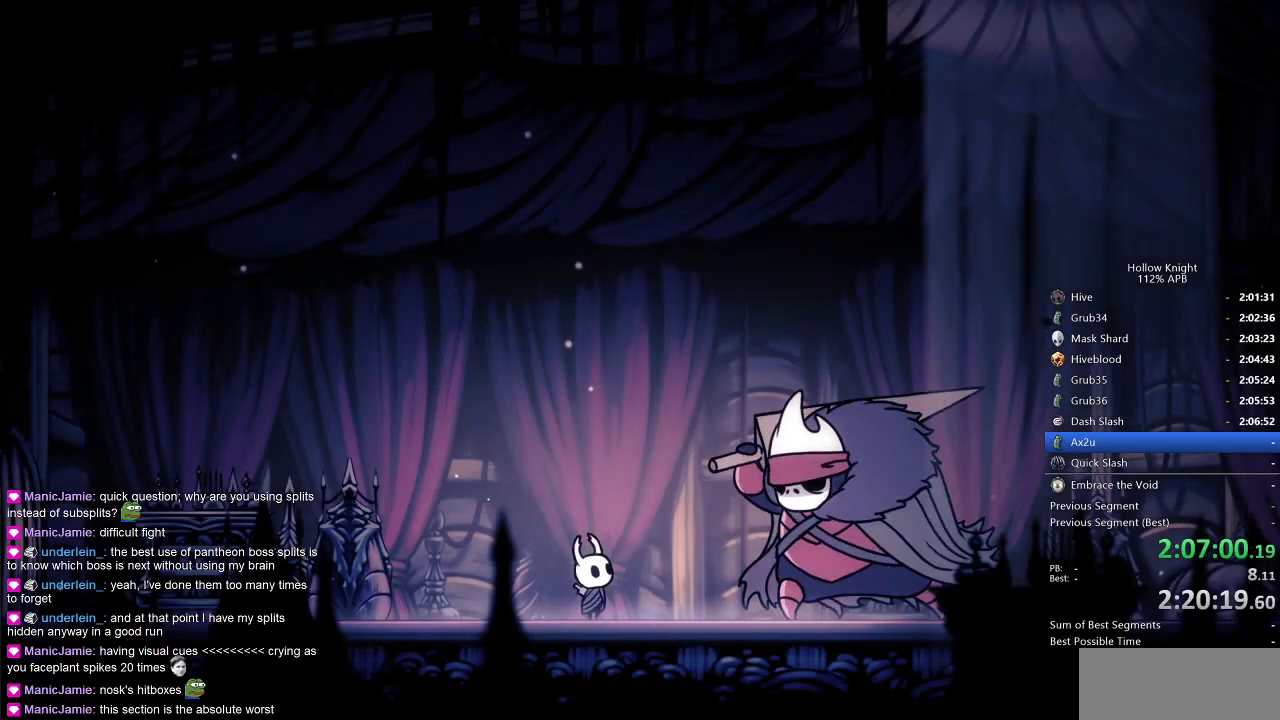
{"keys": ["dnail", "jump"], "events": [[33, "nail", "down"], [83, "dnail", "up"], [83, "heal", "down"], [83, "jump", "up"], [117, "dnail", "down"], [183, "dnail", "up"], [183, "heal", "up"], [183, "nail", "up"], [217, "heal", "down"], [217, "nail", "down"], [267, "nail", "up"], [317, "heal", "up"], [367, "dnail", "down"], [367, "nail", "down"], [400, "dnail", "up"], [400, "heal", "down"], [400, "nail", "up"], [467, "dnail", "down"], [467, "jump", "down"], [500, "heal", "up"]]}
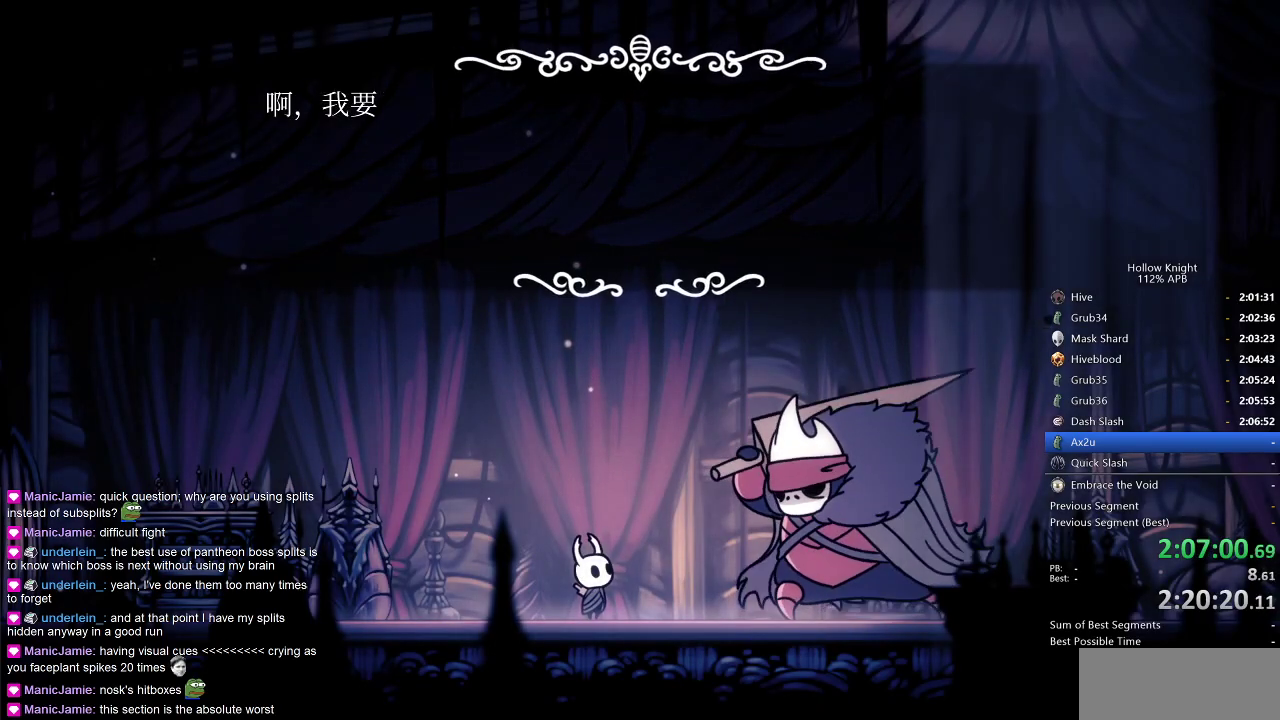
{"keys": ["heal", "jump"], "events": [[50, "dnail", "up"], [50, "heal", "down"], [50, "jump", "up"], [83, "dnail", "down"], [83, "nail", "down"], [133, "dnail", "up"], [133, "heal", "up"], [133, "jump", "down"], [133, "nail", "up"], [200, "heal", "down"], [200, "jump", "up"], [250, "heal", "up"], [250, "jump", "down"], [283, "heal", "down"], [283, "jump", "up"], [333, "nail", "down"], [383, "heal", "up"], [383, "jump", "down"], [383, "nail", "up"], [417, "dnail", "down"], [417, "heal", "down"], [417, "jump", "up"], [417, "nail", "down"], [483, "dnail", "up"], [483, "jump", "down"], [483, "nail", "up"]]}
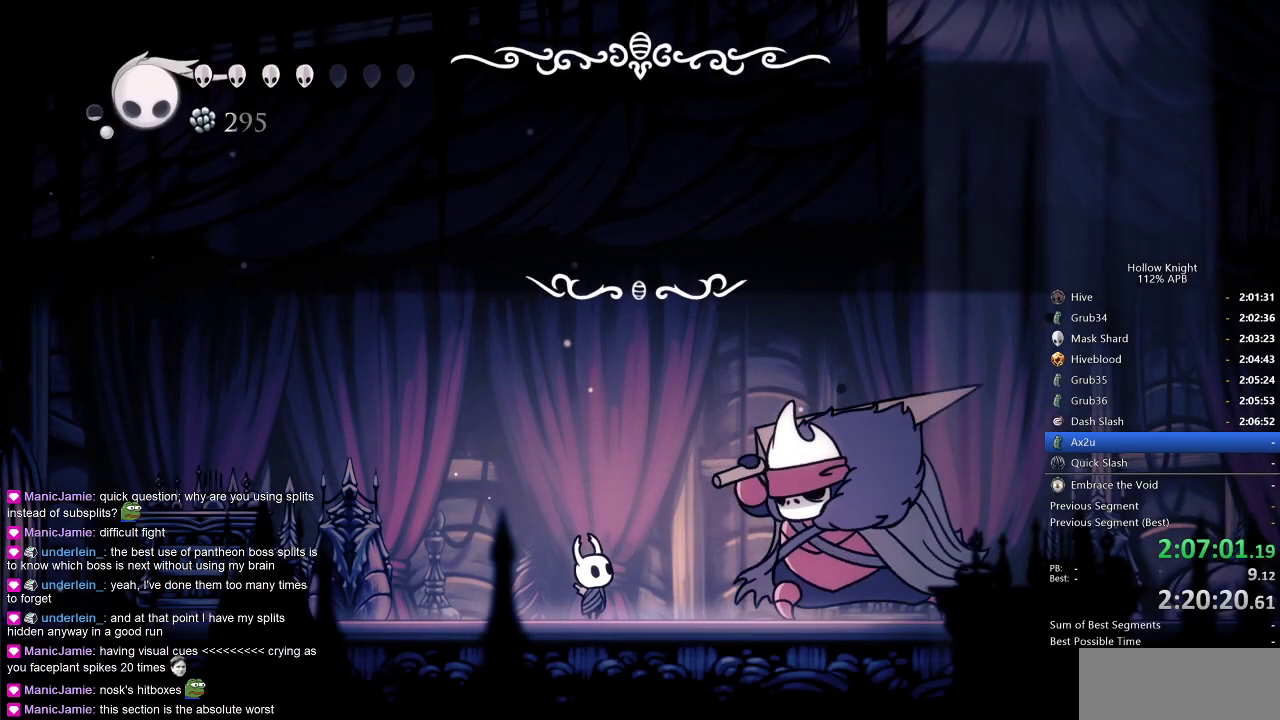
{"keys": ["heal"], "events": [[17, "heal", "up"], [17, "jump", "up"], [50, "dnail", "down"], [50, "heal", "down"], [50, "jump", "down"], [50, "nail", "down"], [100, "dnail", "up"], [100, "nail", "up"], [167, "heal", "up"], [167, "jump", "up"], [217, "heal", "down"], [217, "jump", "down"], [217, "nail", "down"], [250, "heal", "up"], [250, "jump", "up"], [250, "nail", "up"], [333, "heal", "down"], [333, "jump", "down"], [383, "heal", "up"], [383, "jump", "up"], [450, "heal", "down"], [450, "jump", "down"], [450, "nail", "down"], [500, "jump", "up"], [500, "nail", "up"]]}
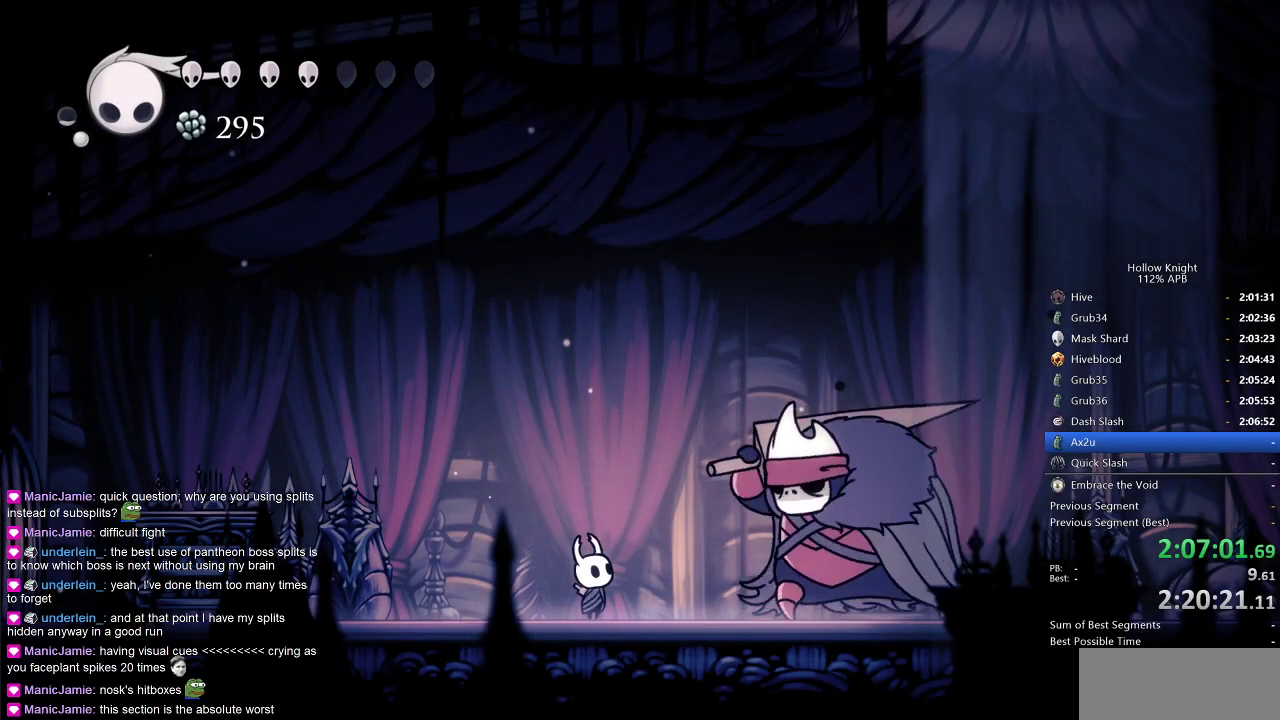
{"keys": [], "events": [[33, "heal", "up"]]}
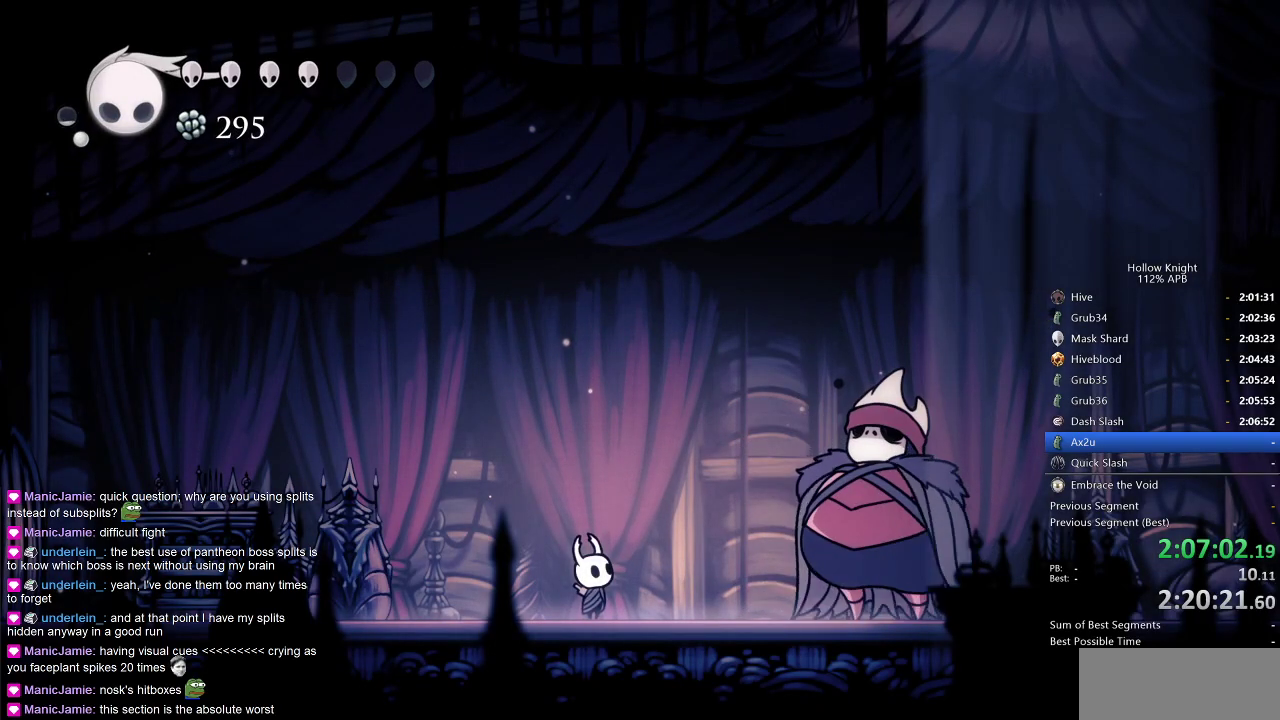
{"keys": [], "events": []}
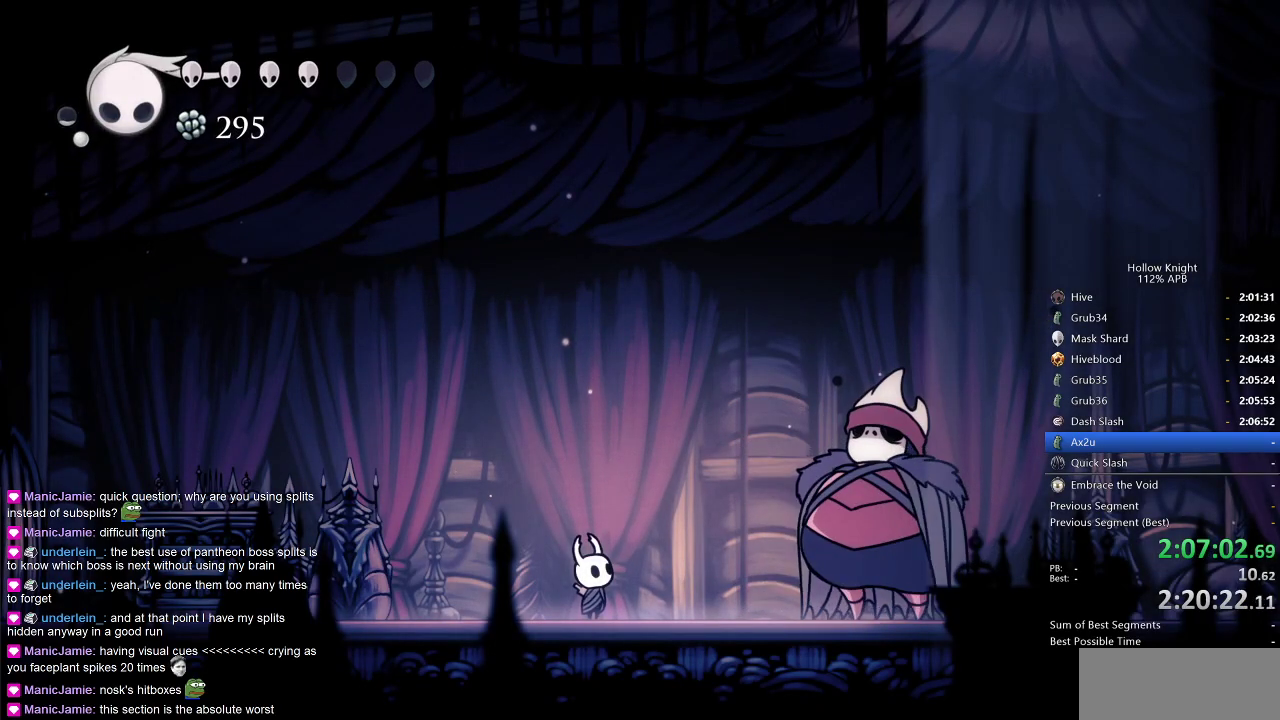
{"keys": ["left"], "events": [[33, "left", "down"]]}
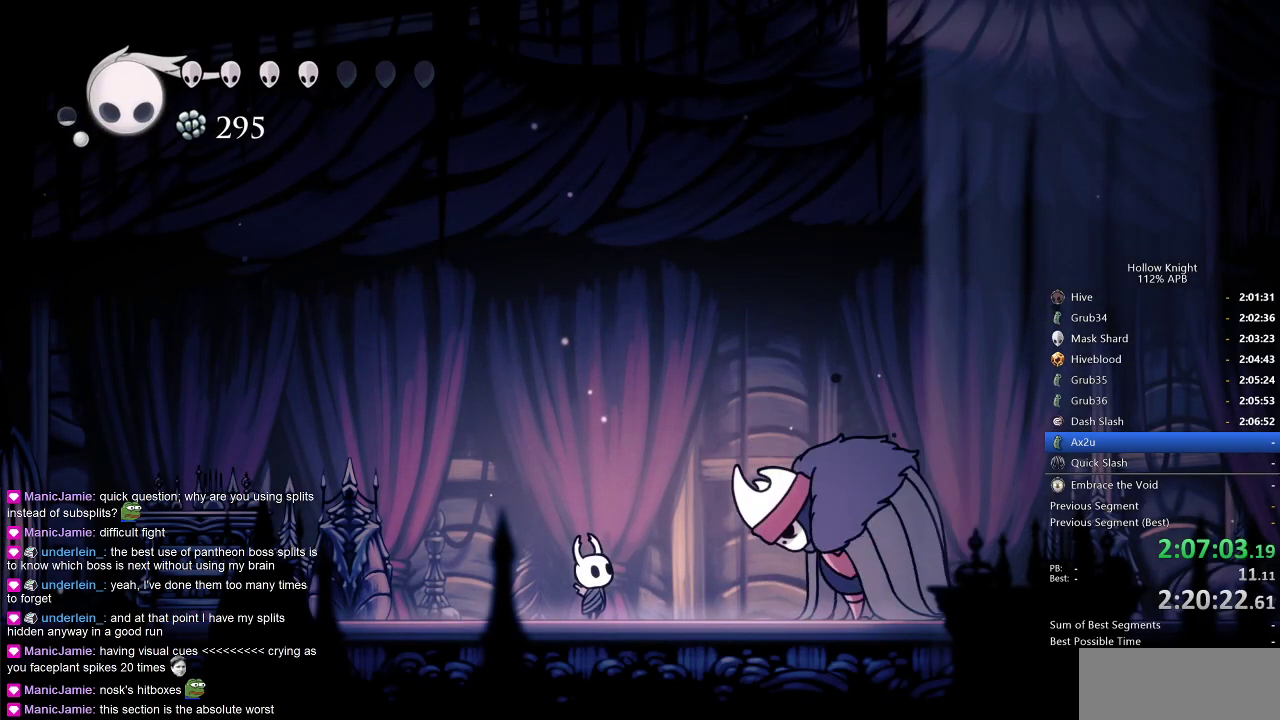
{"keys": ["dash", "left"], "events": [[167, "dash", "down"], [267, "dash", "up"], [317, "dash", "down"], [400, "dash", "up"], [467, "dash", "down"]]}
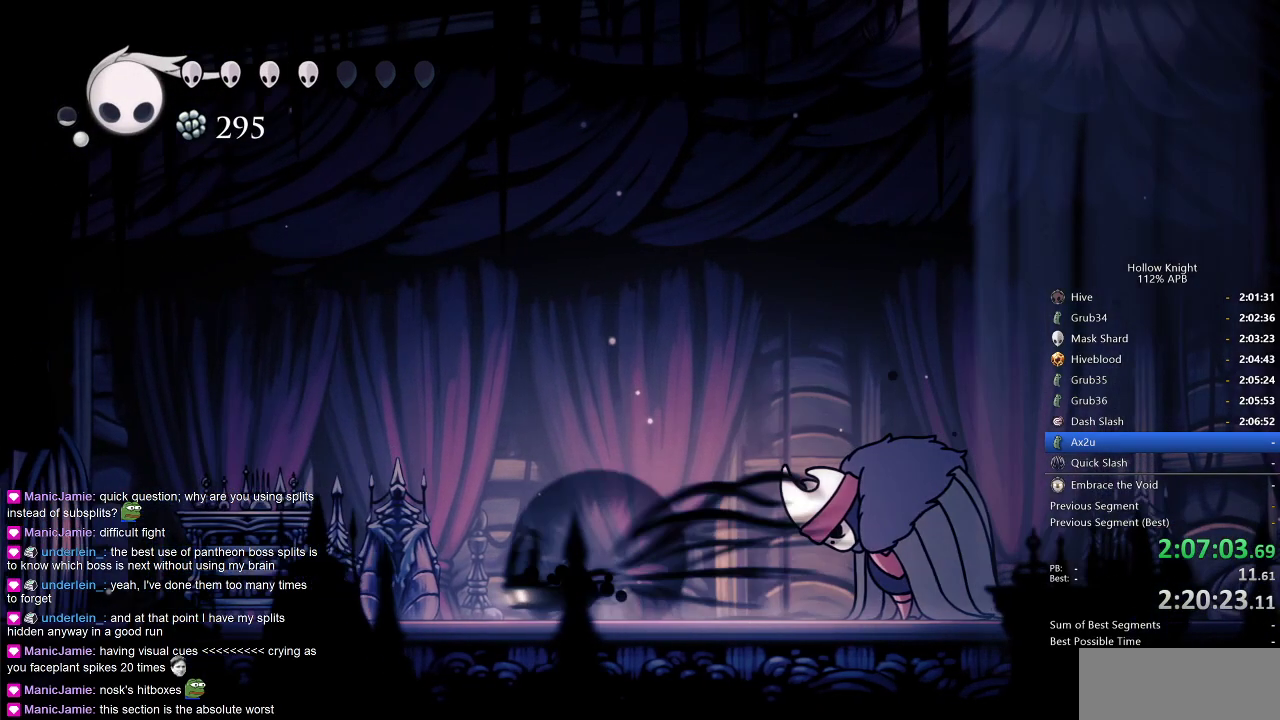
{"keys": ["left"], "events": [[50, "dash", "up"], [83, "dash", "down"], [150, "dash", "up"], [367, "dash", "down"], [467, "dash", "up"]]}
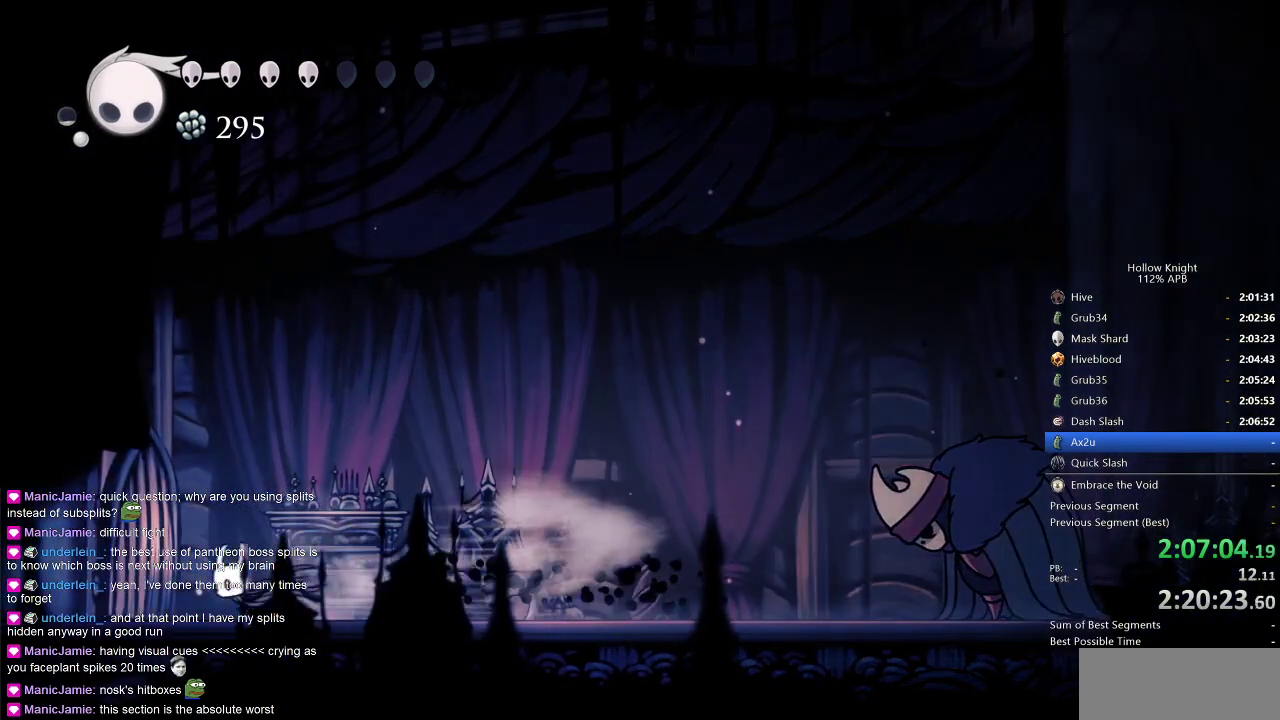
{"keys": ["left"], "events": [[250, "dash", "down"], [383, "dash", "up"]]}
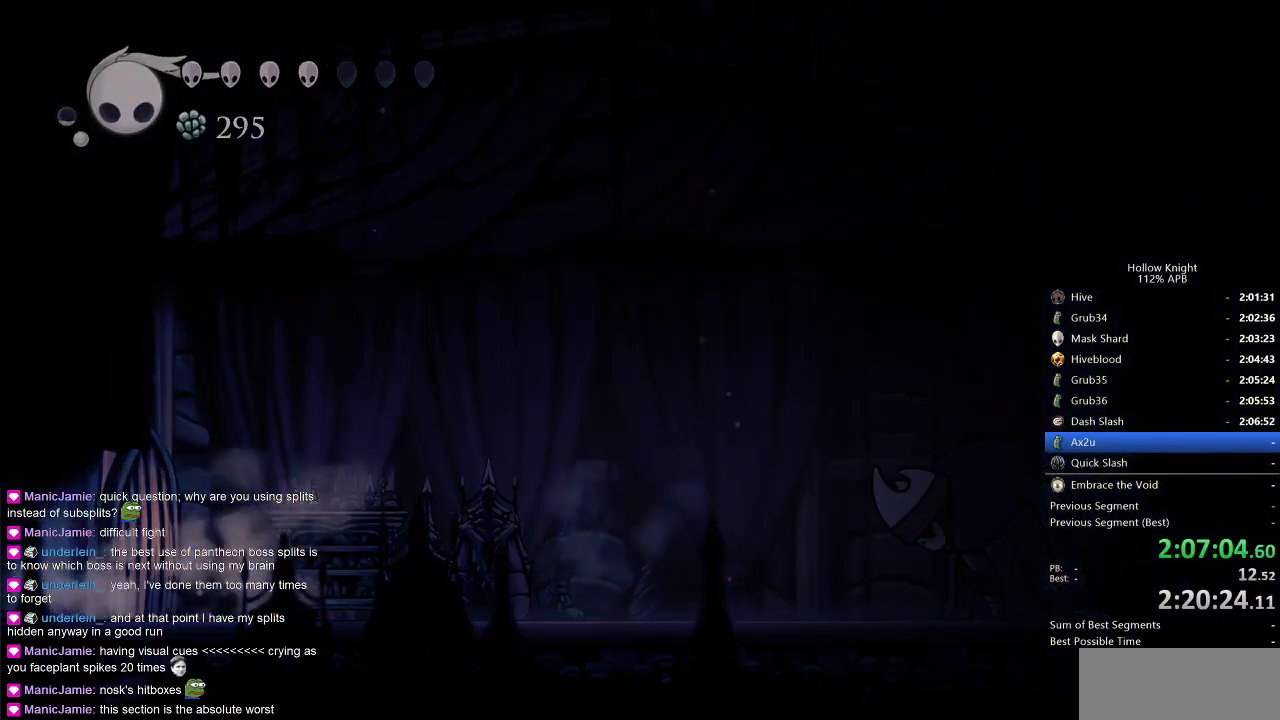
{"keys": [], "events": [[233, "left", "up"]]}
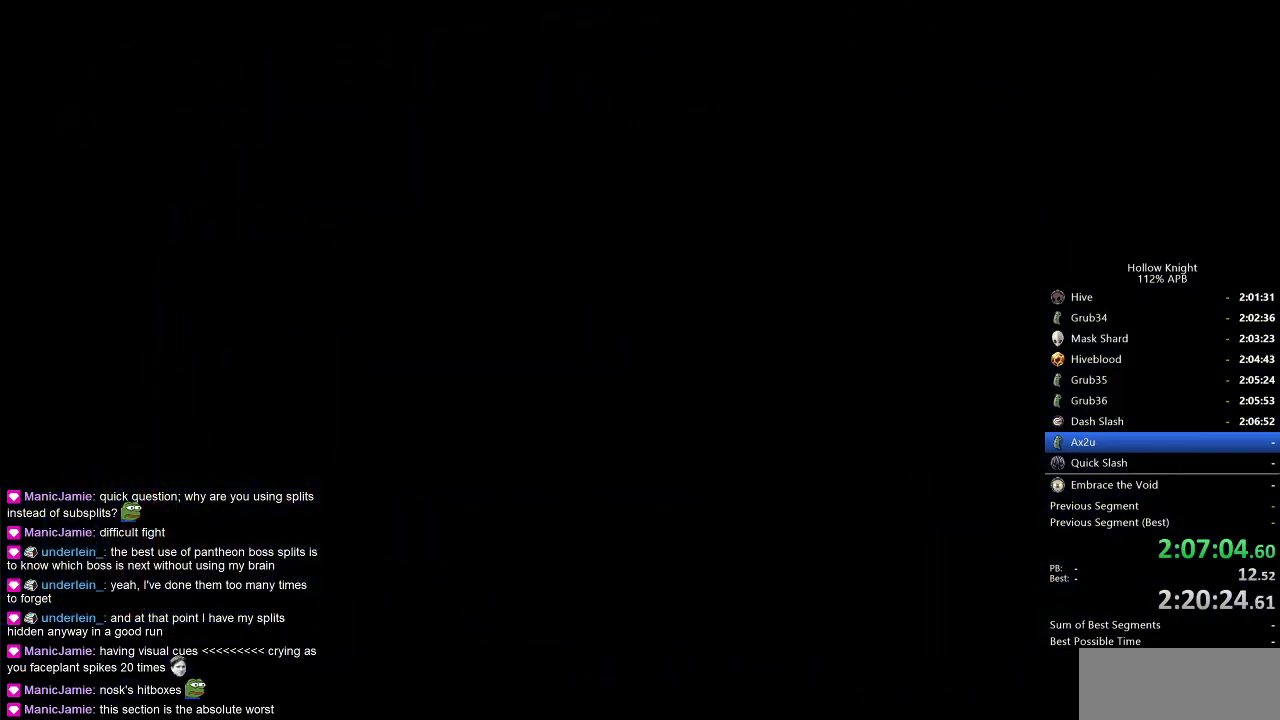
{"keys": [], "events": []}
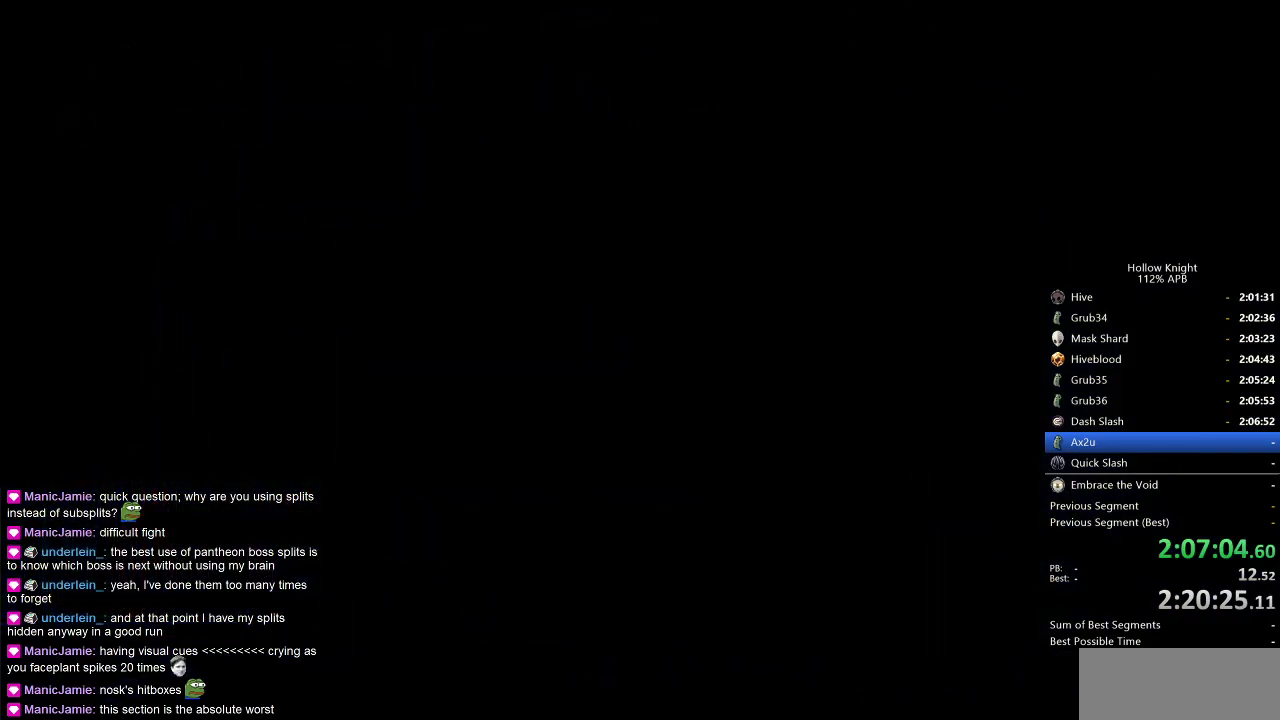
{"keys": ["right"], "events": [[200, "right", "down"]]}
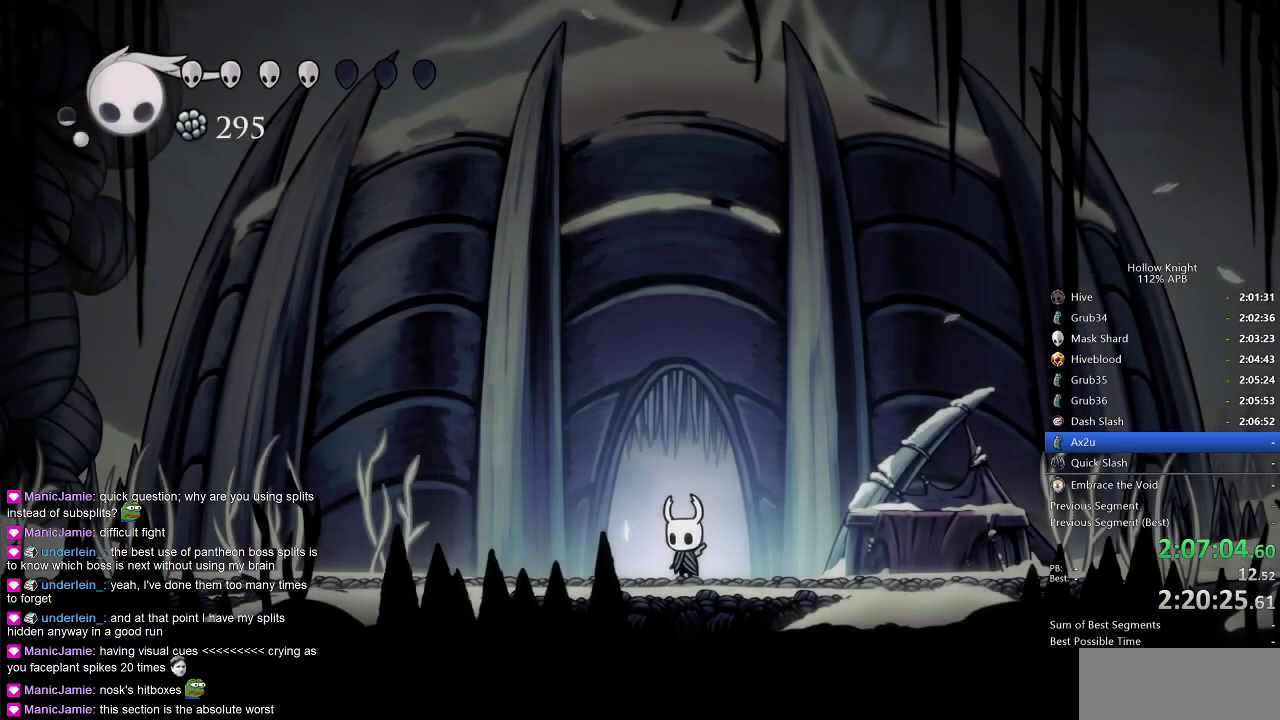
{"keys": [], "events": [[267, "dash", "down"], [350, "dash", "up"], [400, "right", "up"], [450, "down", "down"], [500, "down", "up"]]}
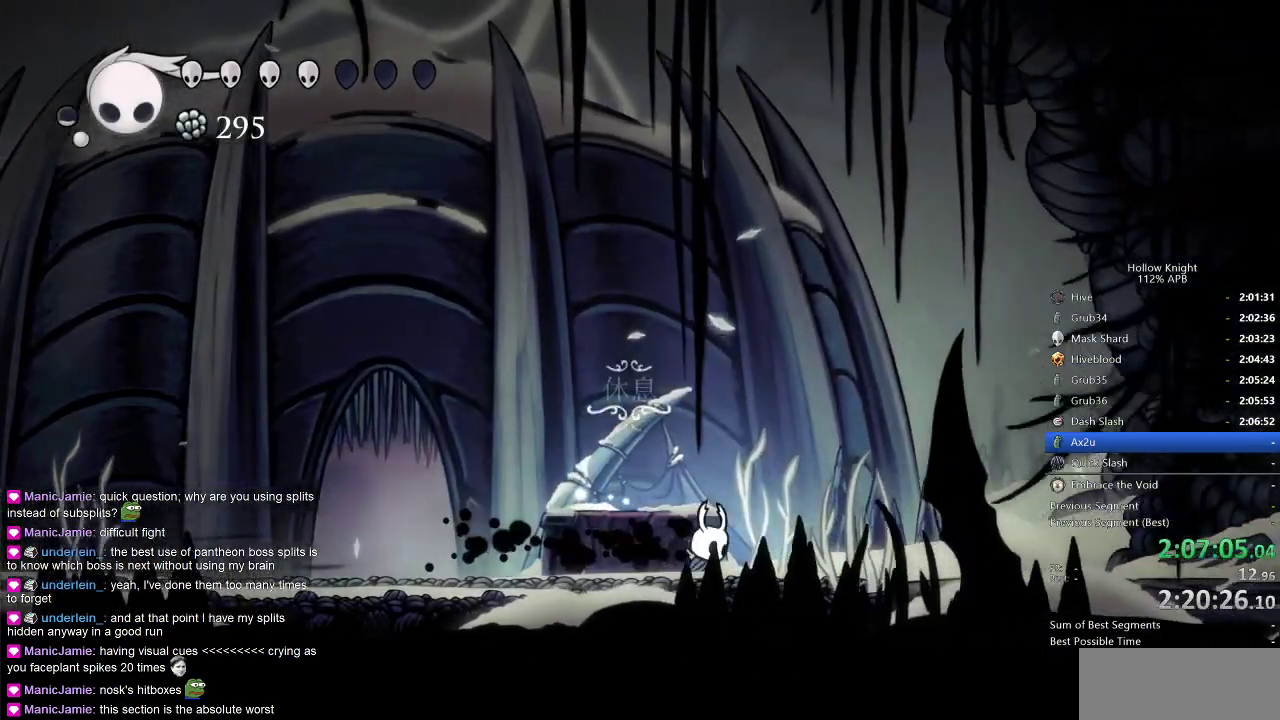
{"keys": ["right"], "events": [[83, "down", "down"], [133, "down", "up"], [217, "down", "down"], [317, "down", "up"], [433, "right", "down"]]}
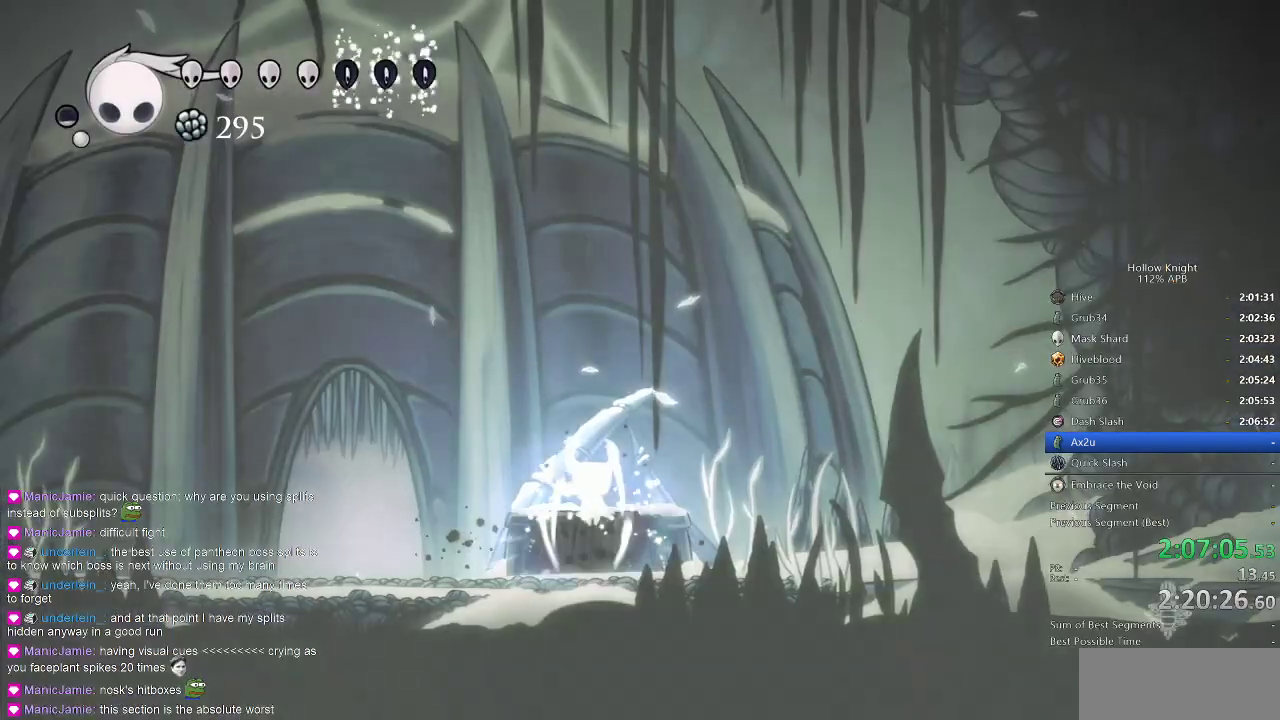
{"keys": [], "events": [[17, "right", "up"], [117, "right", "down"], [200, "right", "up"], [250, "right", "down"], [333, "right", "up"], [383, "right", "down"], [483, "right", "up"]]}
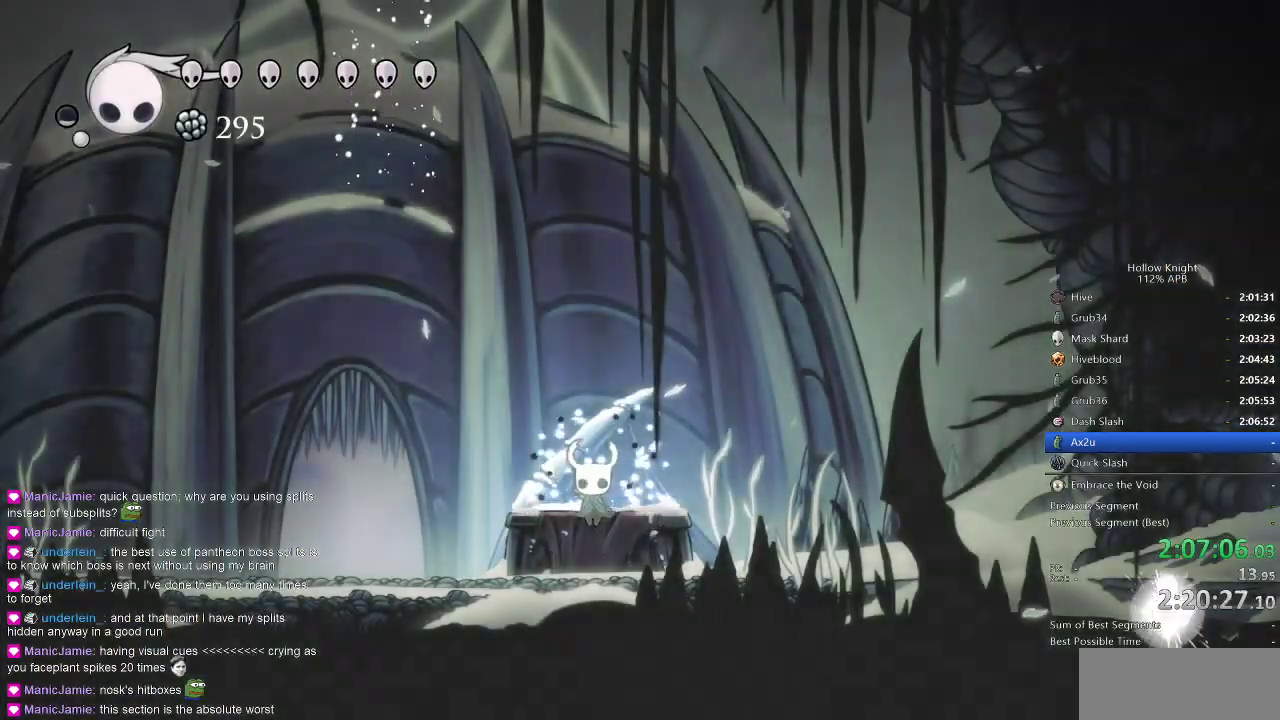
{"keys": [], "events": [[33, "right", "down"], [117, "right", "up"], [167, "right", "down"], [267, "right", "up"], [300, "right", "down"], [400, "right", "up"]]}
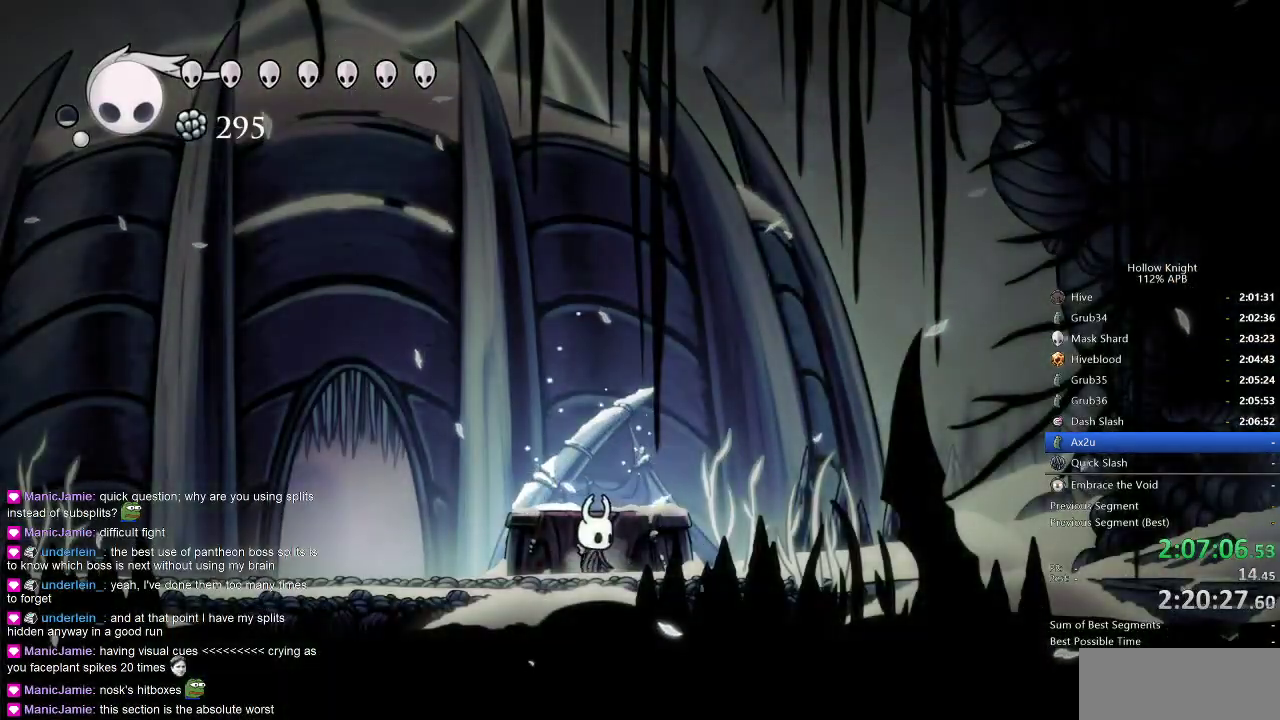
{"keys": [], "events": [[233, "inv", "down"], [317, "inv", "up"]]}
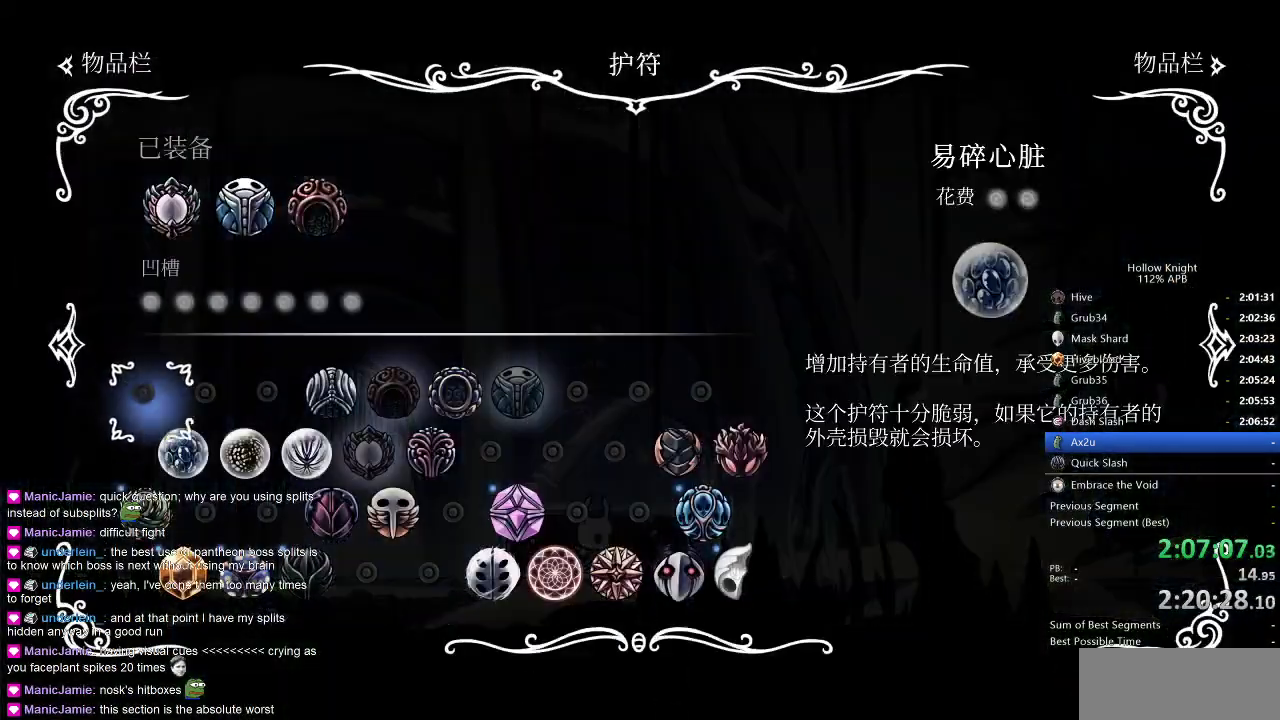
{"keys": [], "events": [[17, "down", "down"], [100, "down", "up"], [383, "inv", "down"], [483, "inv", "up"]]}
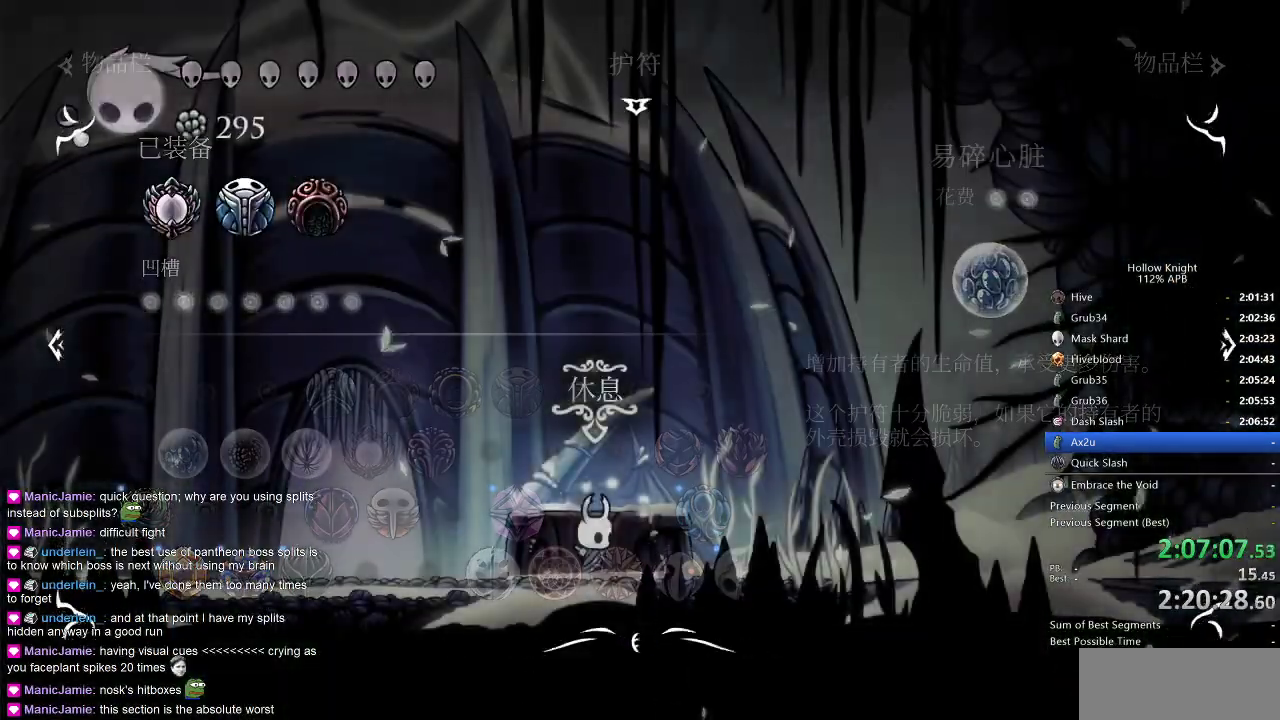
{"keys": [], "events": [[250, "down", "down"], [350, "down", "up"]]}
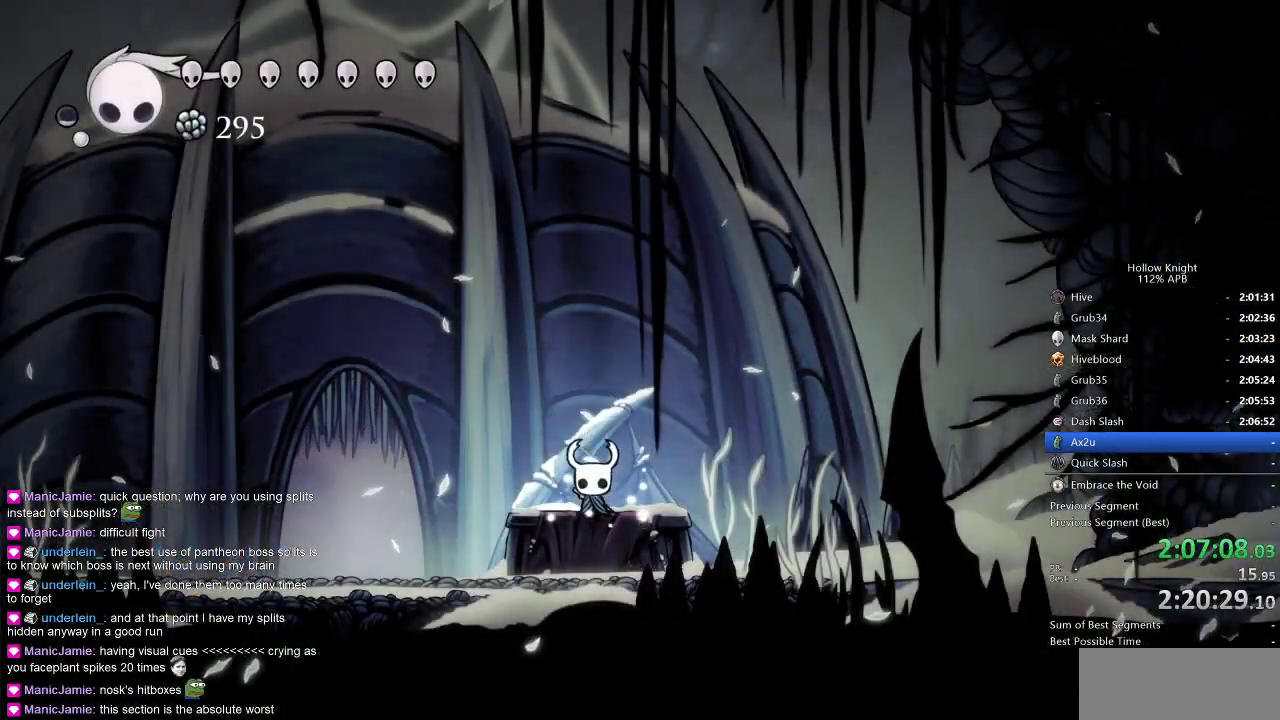
{"keys": [], "events": [[33, "inv", "down"], [133, "inv", "up"]]}
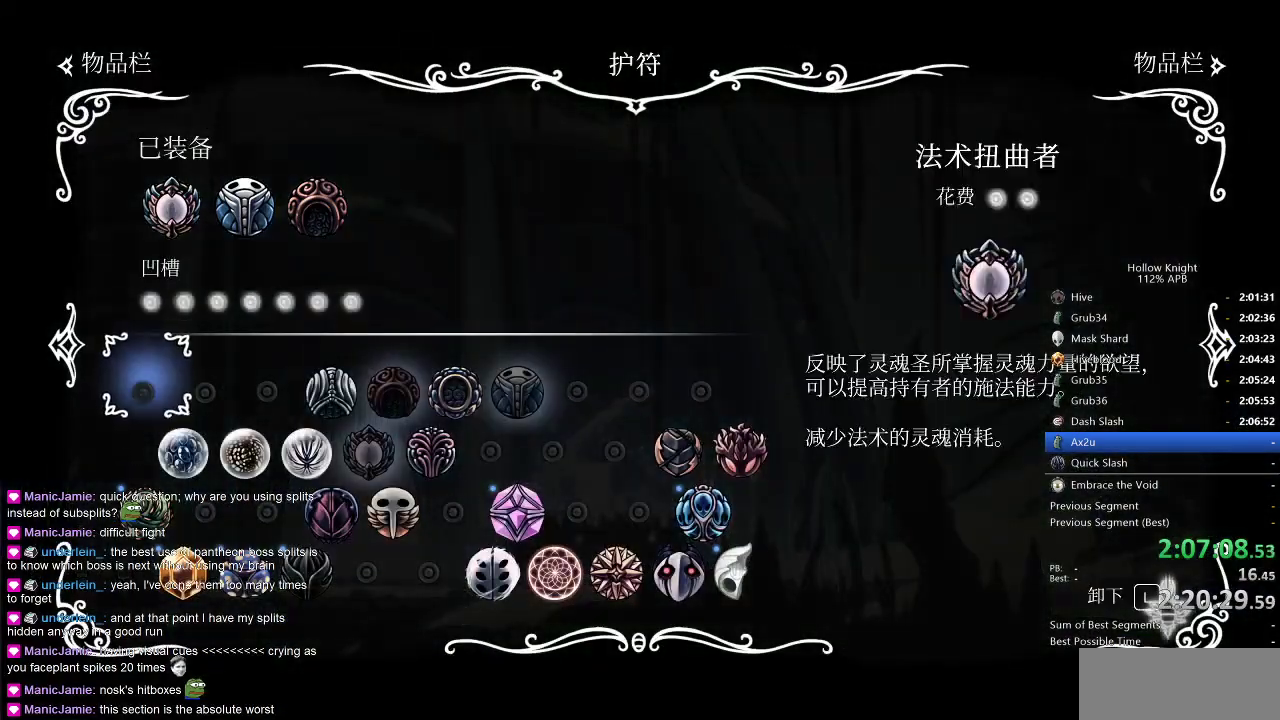
{"keys": [], "events": [[17, "up", "down"], [100, "up", "up"], [283, "right", "down"], [383, "right", "up"]]}
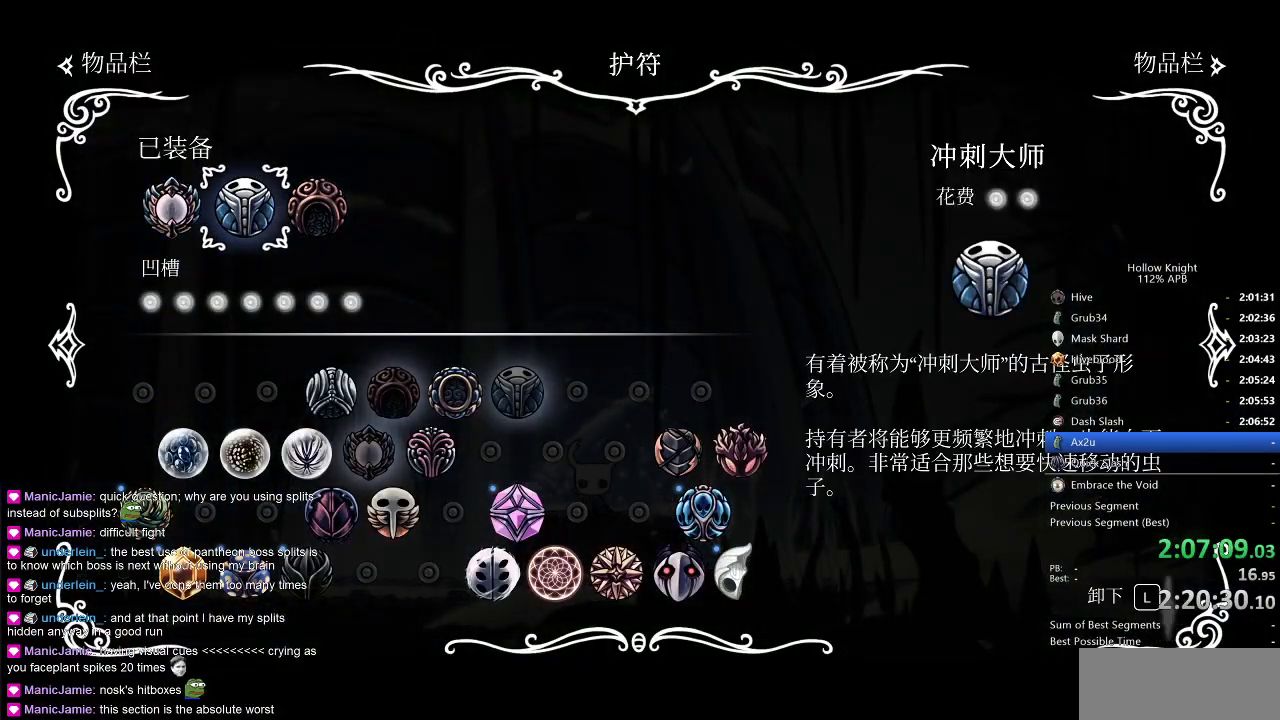
{"keys": [], "events": [[117, "left", "down"], [167, "left", "up"], [350, "right", "down"], [450, "right", "up"]]}
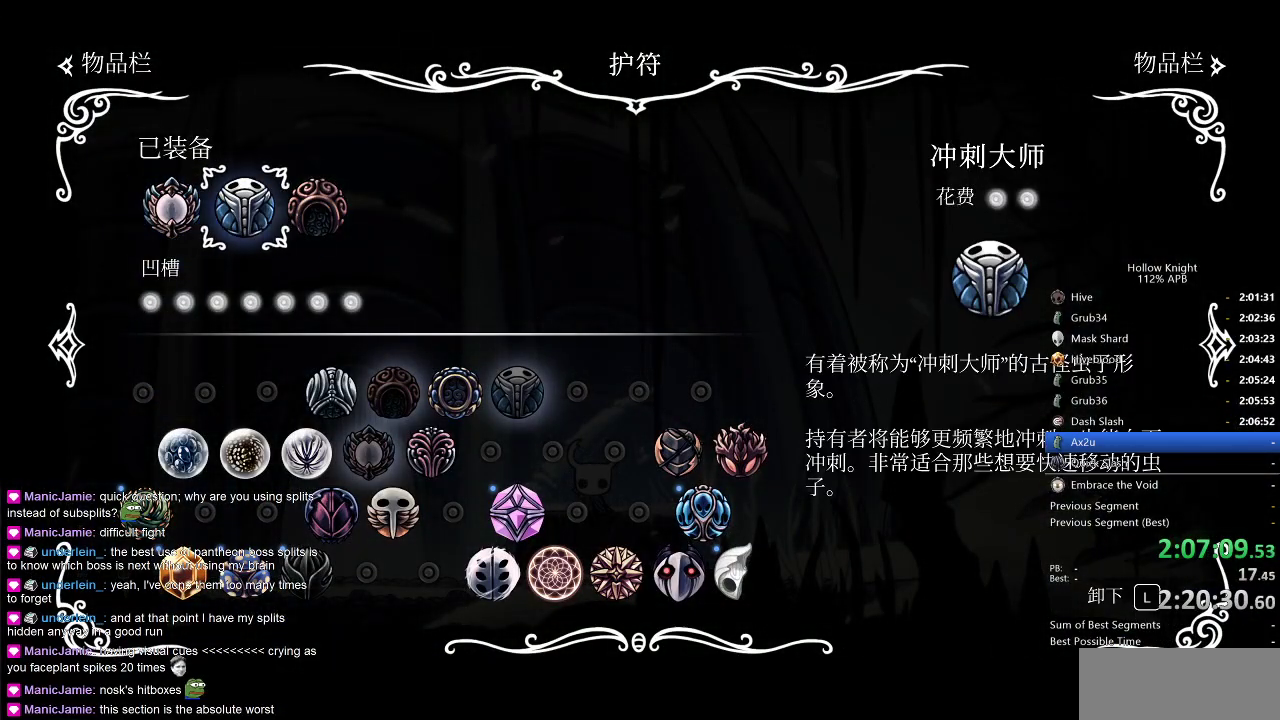
{"keys": ["down"], "events": [[33, "jump", "down"], [133, "jump", "up"], [333, "down", "down"], [383, "down", "up"], [483, "down", "down"]]}
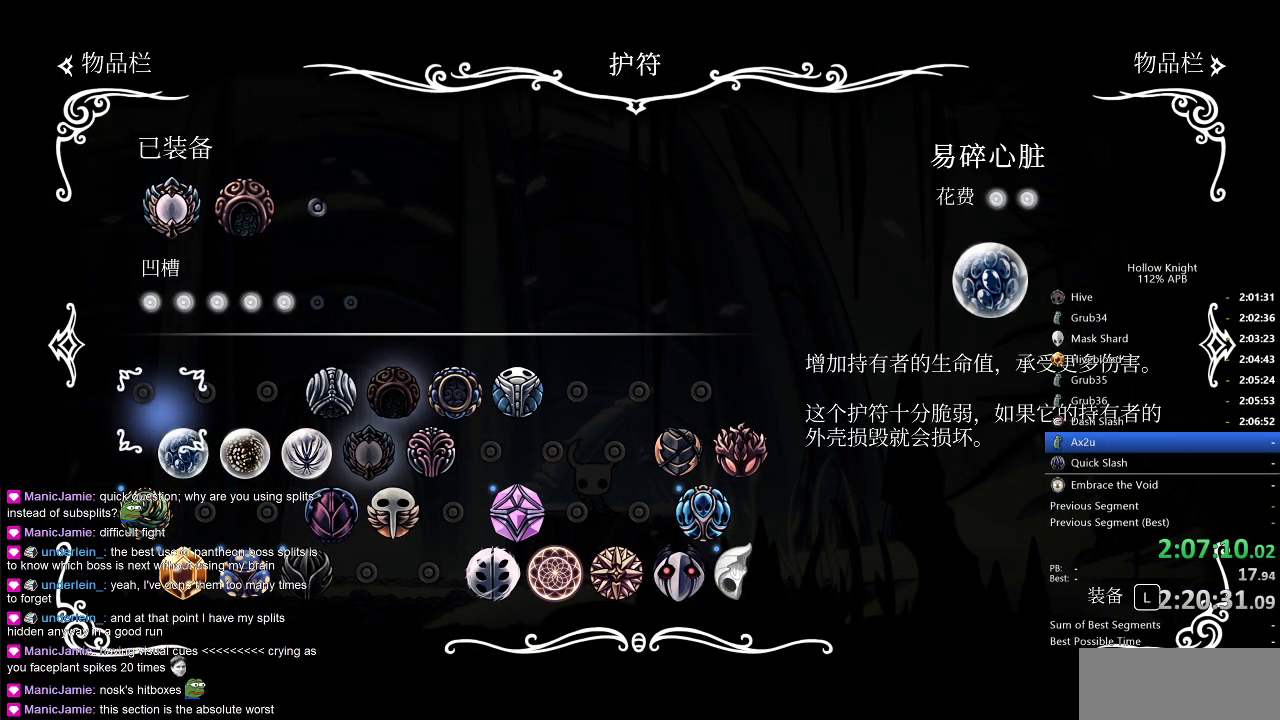
{"keys": ["right"], "events": [[67, "down", "up"], [200, "right", "down"], [250, "right", "up"], [333, "right", "down"], [433, "right", "up"], [483, "right", "down"]]}
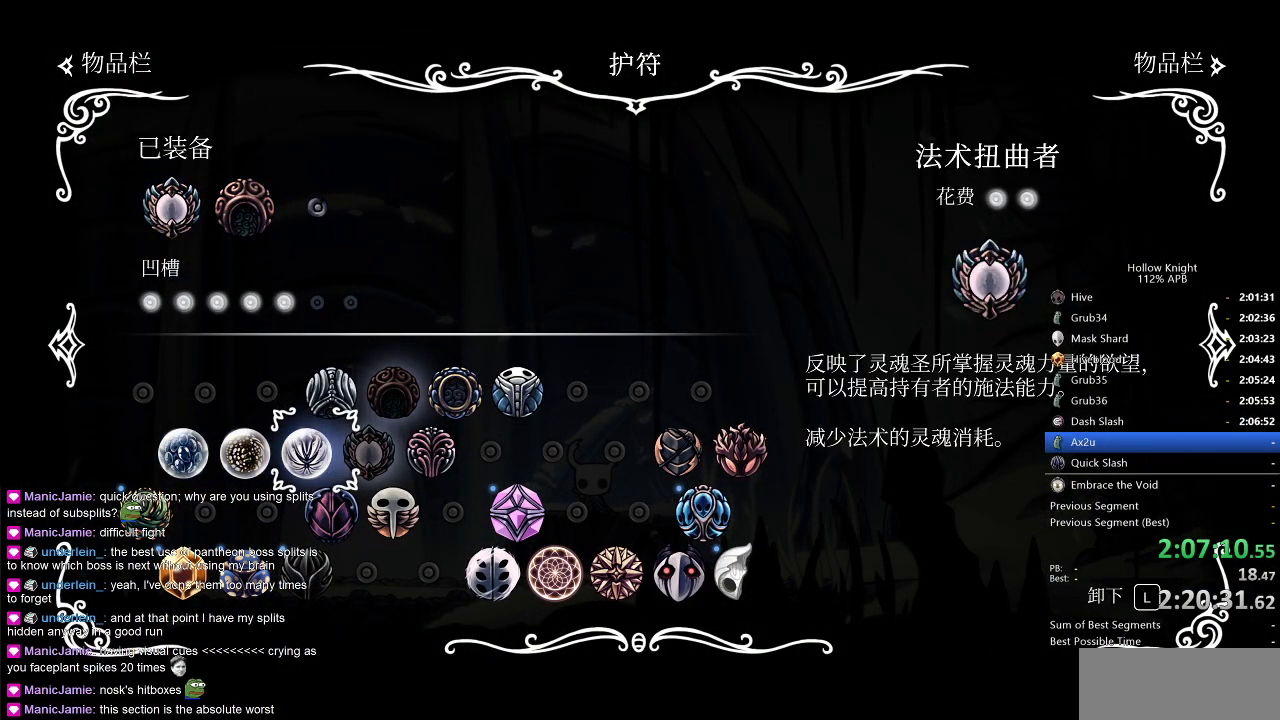
{"keys": ["right"], "events": [[67, "right", "up"], [117, "right", "down"], [217, "down", "down"], [217, "right", "up"], [300, "down", "up"], [400, "down", "down"], [450, "down", "up"], [500, "right", "down"]]}
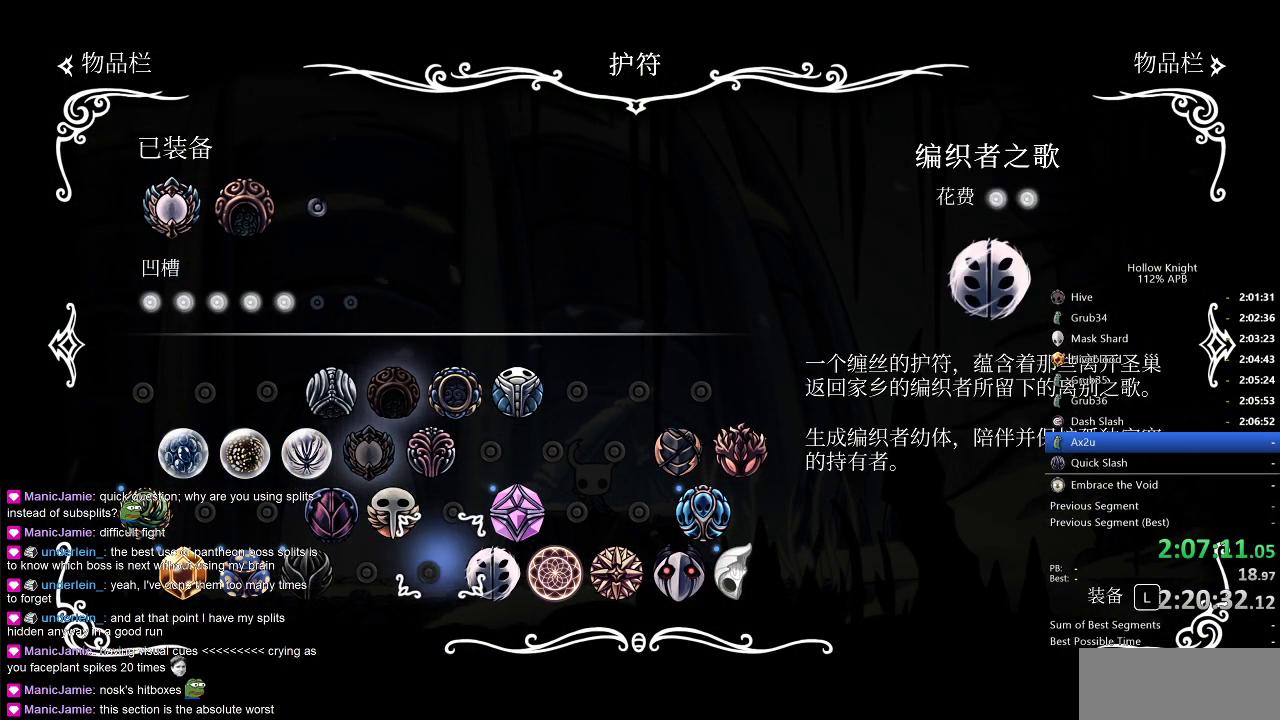
{"keys": [], "events": [[33, "right", "up"], [267, "right", "down"], [367, "right", "up"]]}
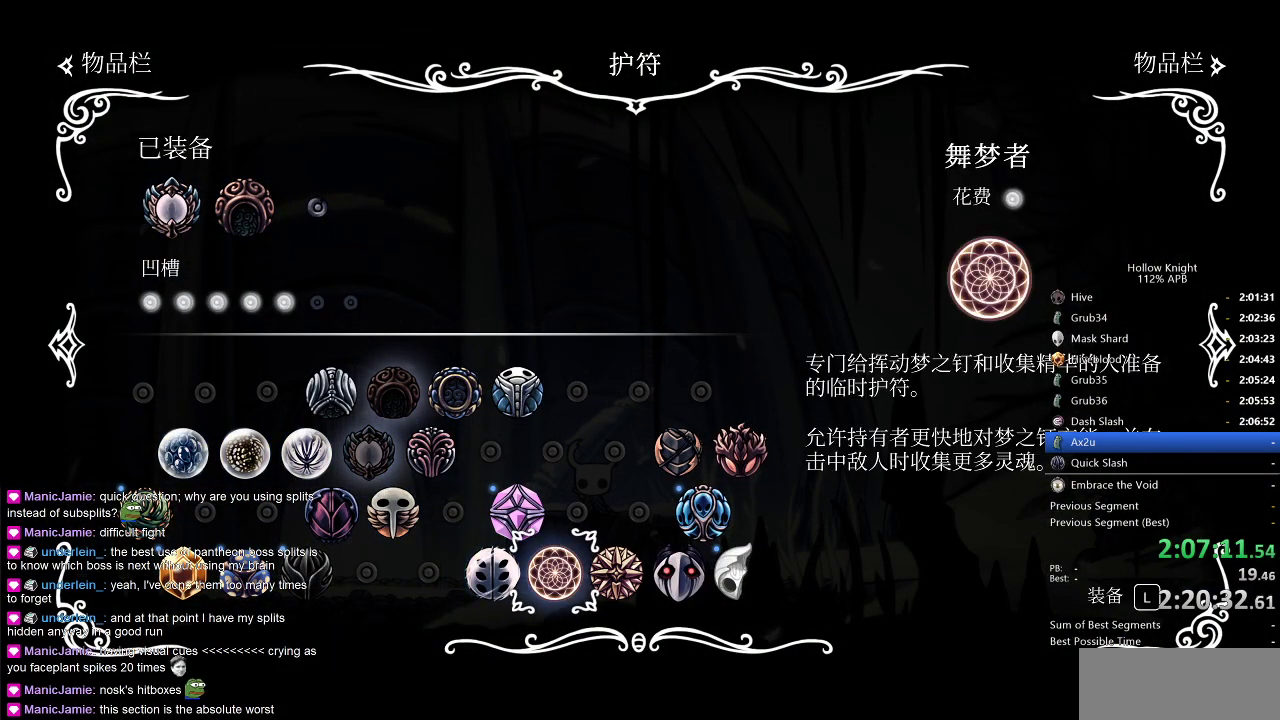
{"keys": [], "events": [[167, "jump", "down"], [250, "jump", "up"]]}
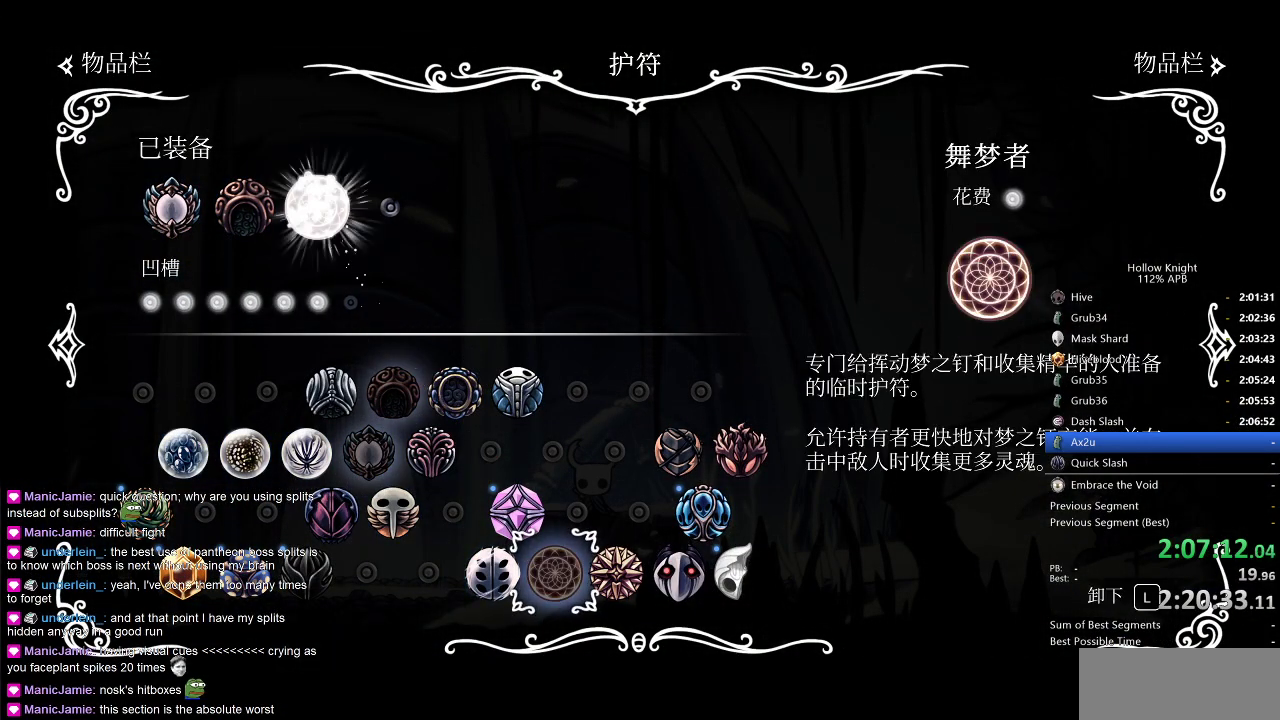
{"keys": [], "events": []}
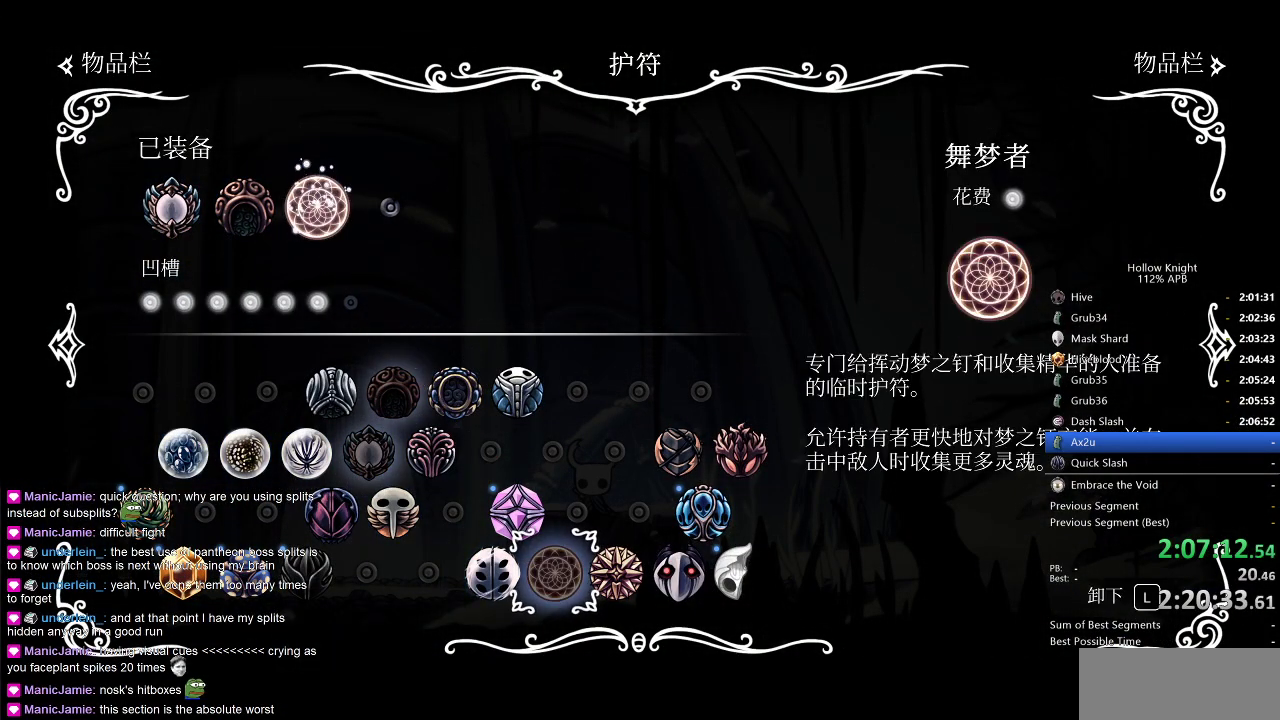
{"keys": [], "events": []}
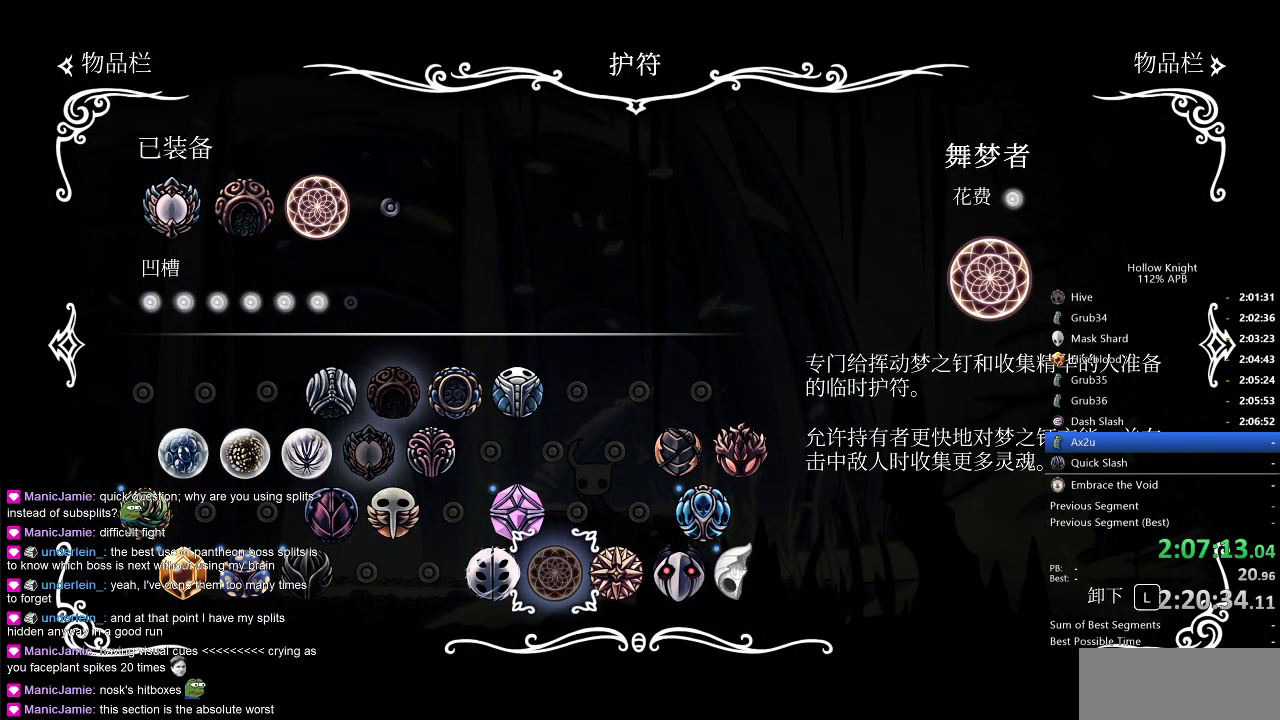
{"keys": [], "events": []}